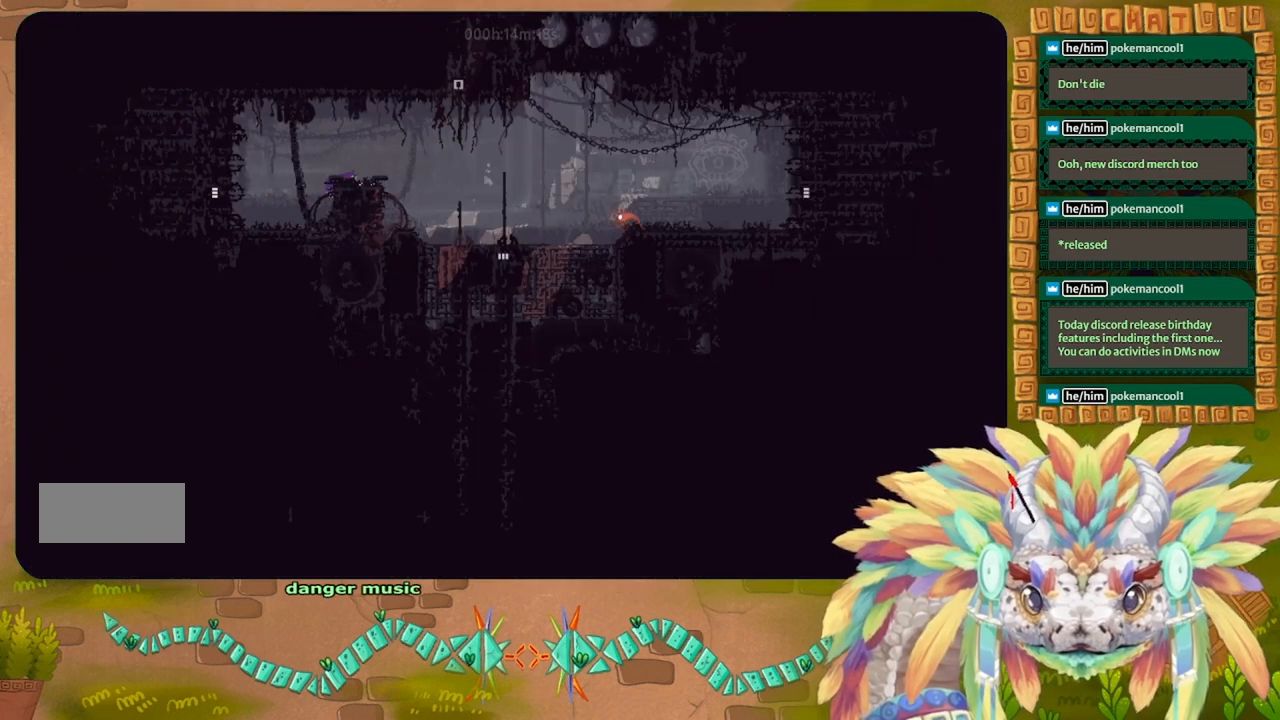
Gameplay with keyboard; each line is a JSON object with the keys held at the frame after it. "events" lists presses ("down") and releases ("up") of "down", "g", "j", "left", "r", "right", "t" and "up" between this image and that frame as [ms after this image, input, new state], when the widget could be followed in between. No other keys are recorded. Mouse input is not recorded.
{"keys": ["j", "right"], "events": [[33, "up", "up"], [400, "j", "down"]]}
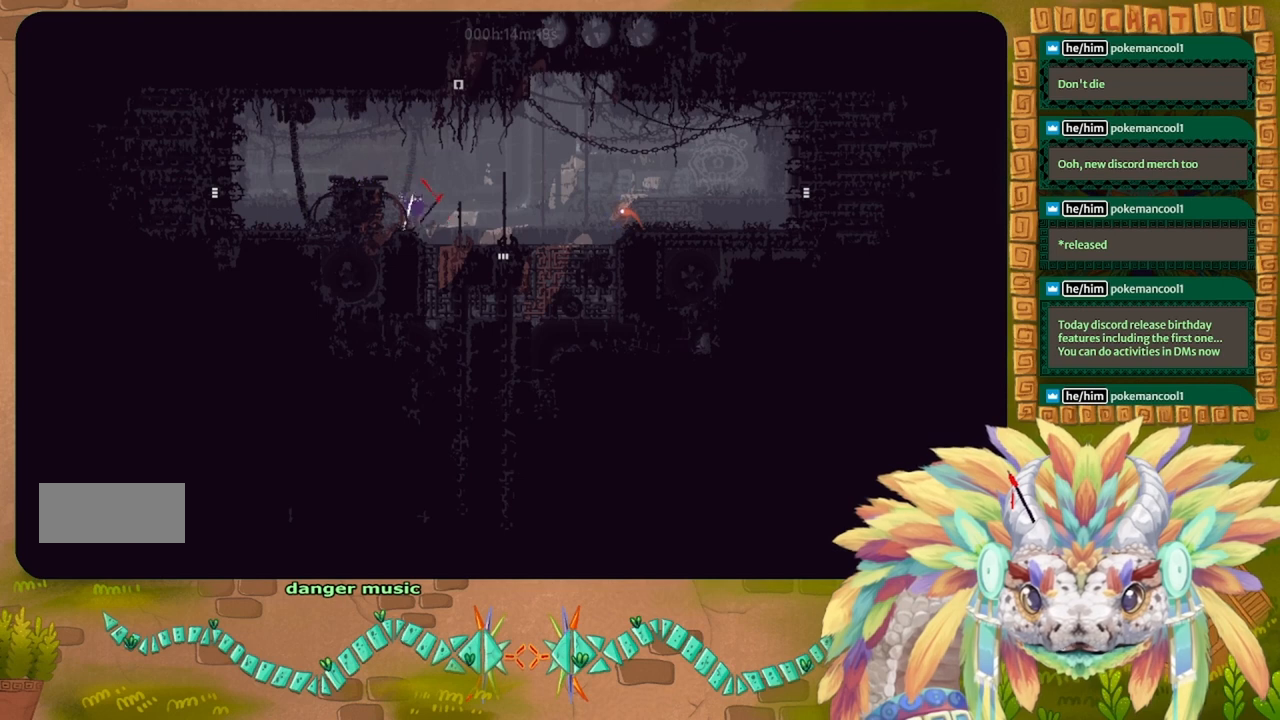
{"keys": ["right", "up"], "events": [[133, "up", "down"], [367, "j", "up"]]}
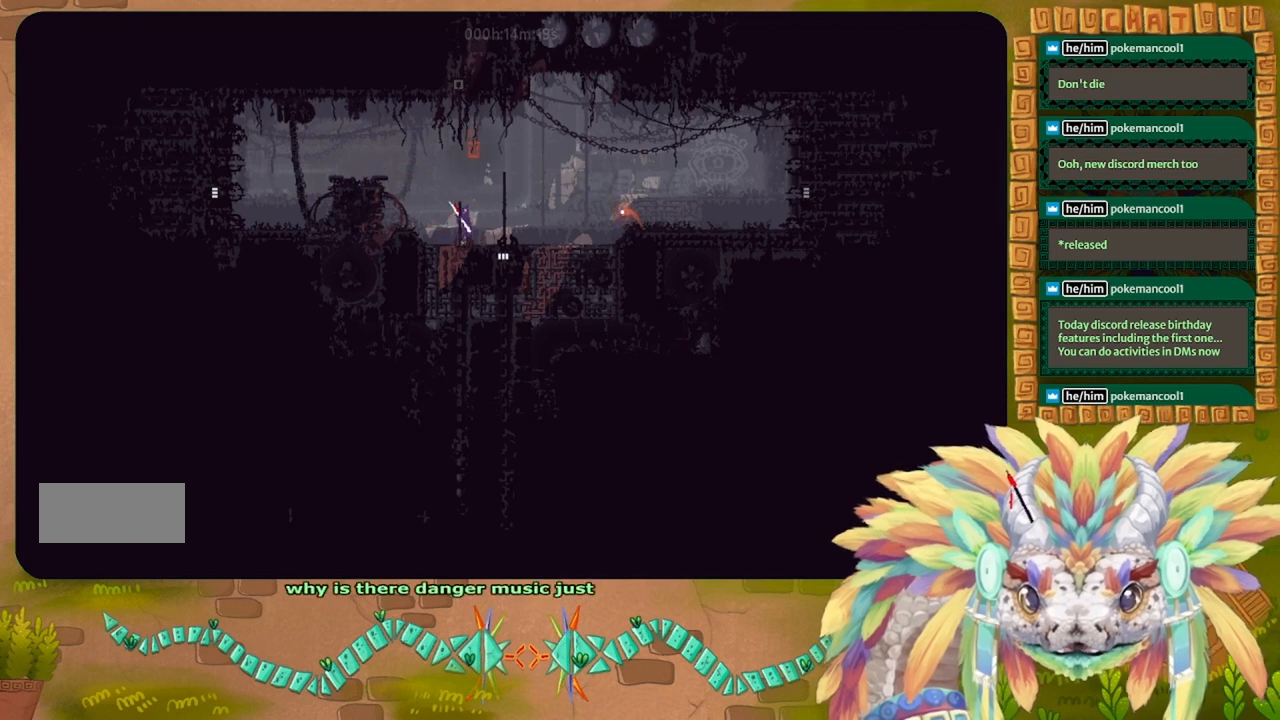
{"keys": ["j", "up"], "events": [[167, "right", "up"], [467, "j", "down"]]}
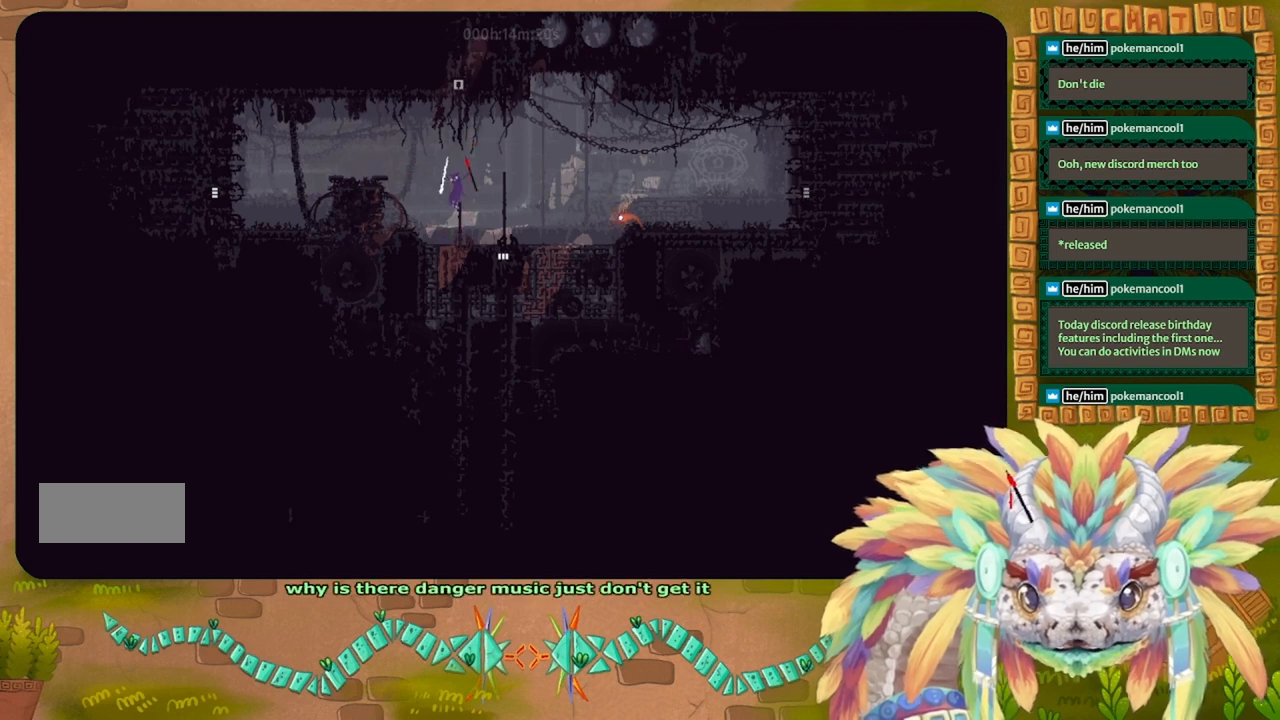
{"keys": ["up"], "events": [[500, "j", "up"]]}
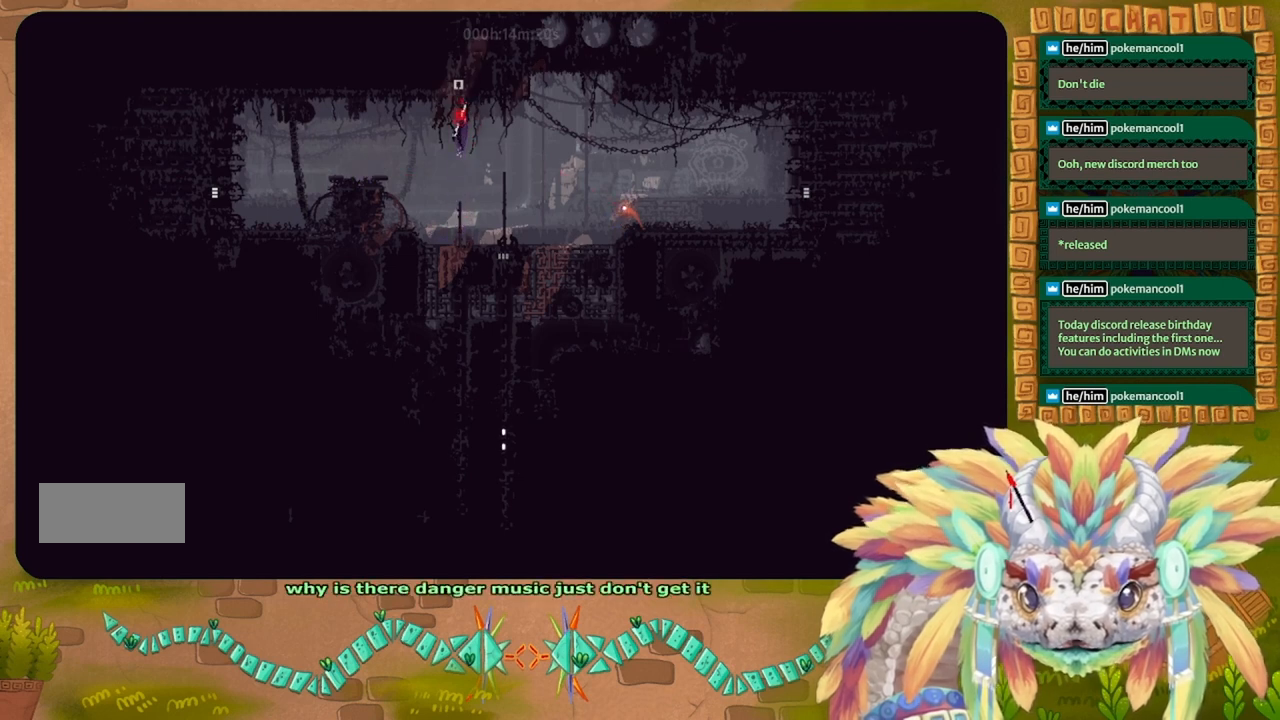
{"keys": [], "events": [[367, "up", "up"]]}
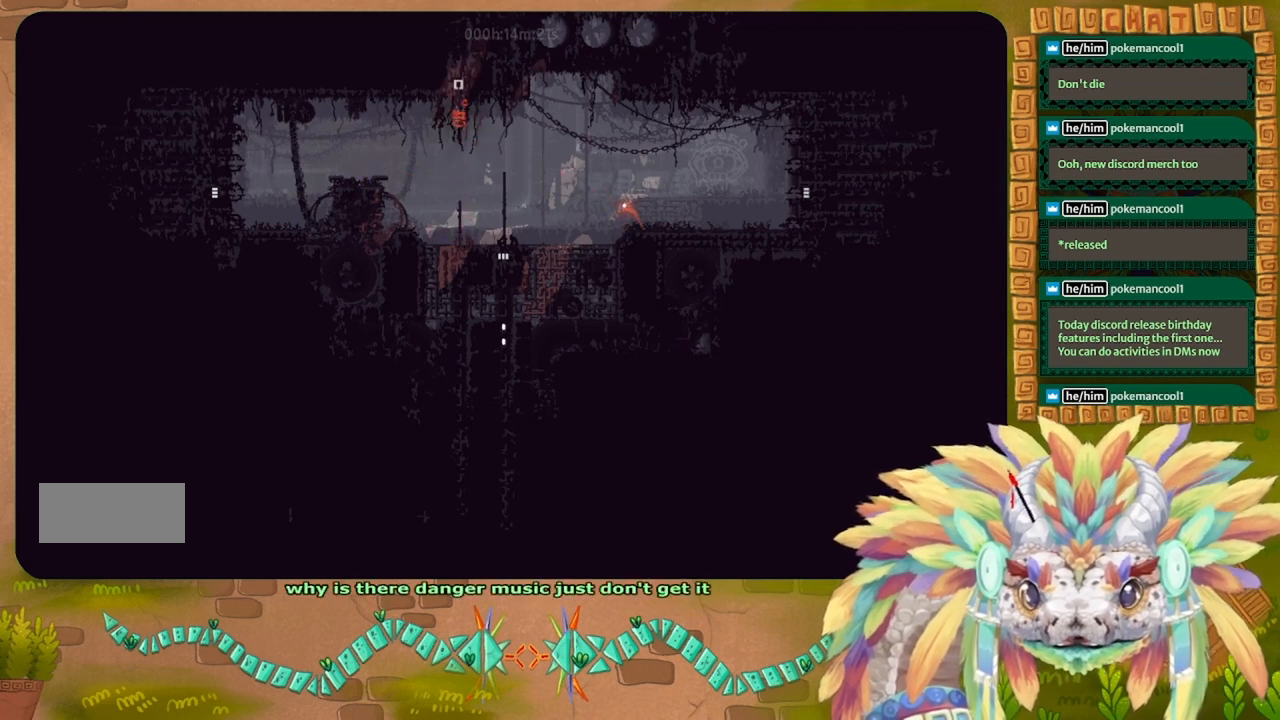
{"keys": [], "events": []}
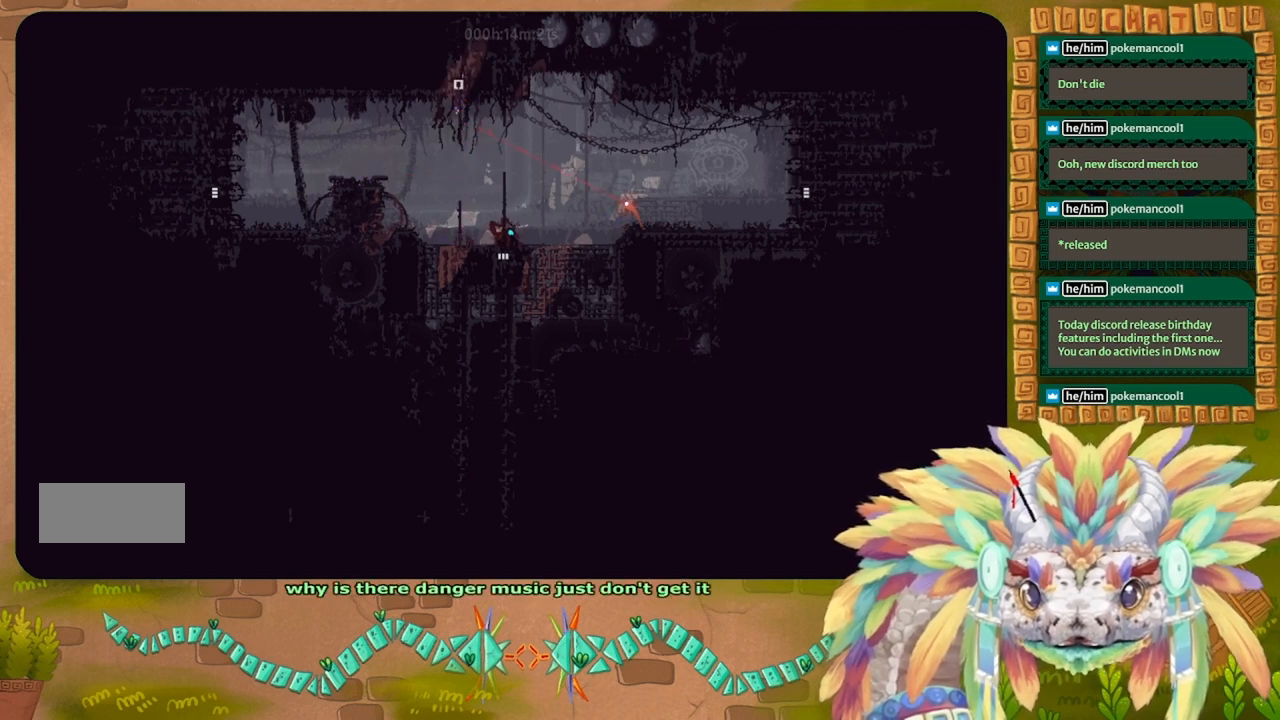
{"keys": [], "events": []}
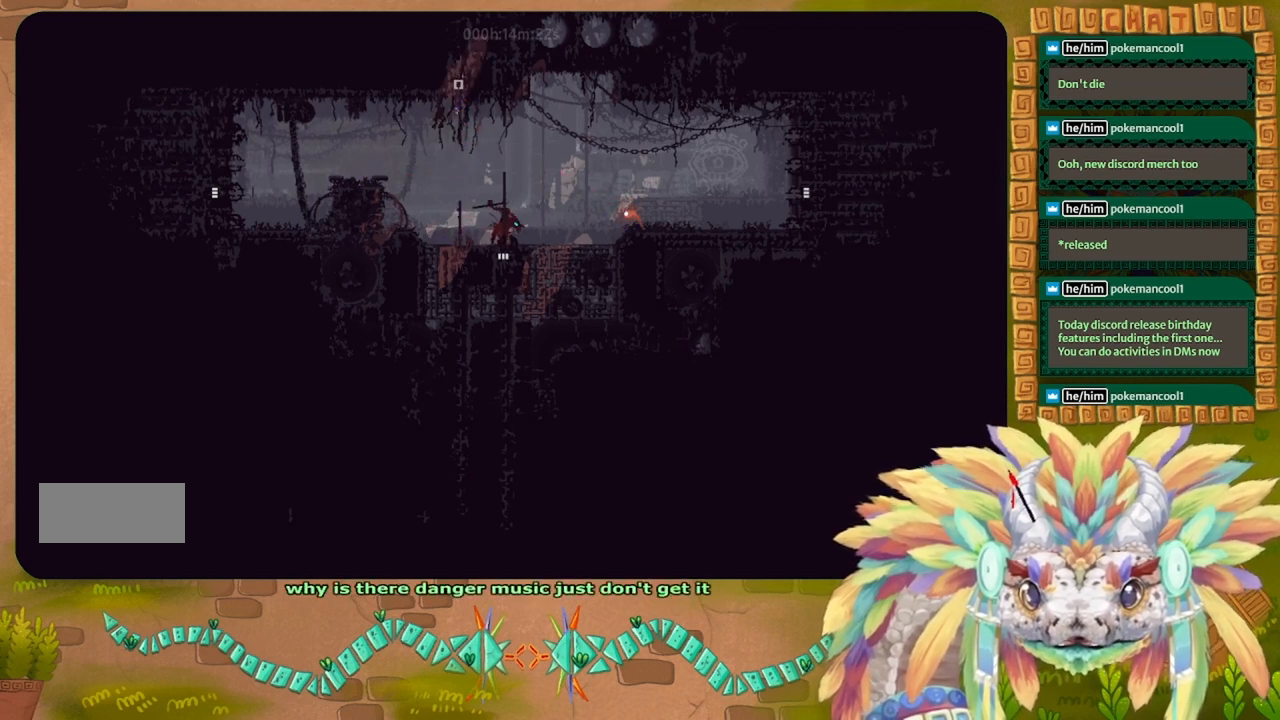
{"keys": [], "events": []}
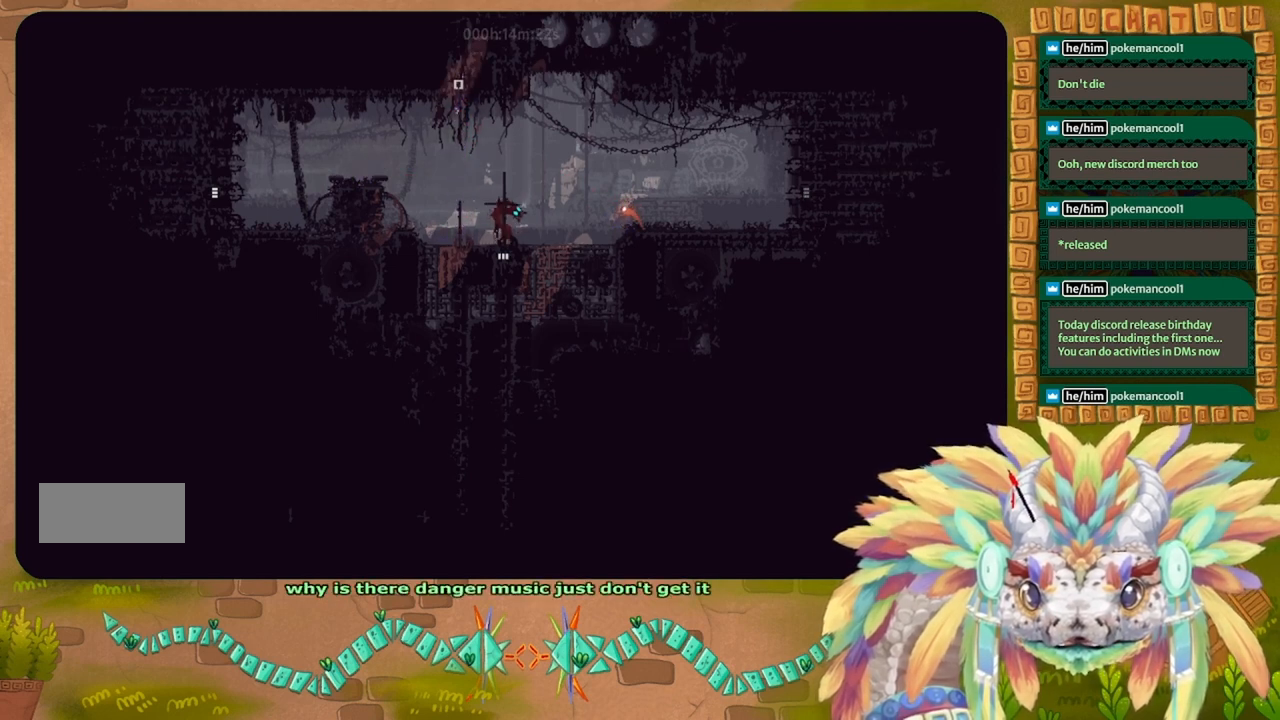
{"keys": ["down"], "events": [[167, "down", "down"], [167, "left", "down"], [467, "left", "up"]]}
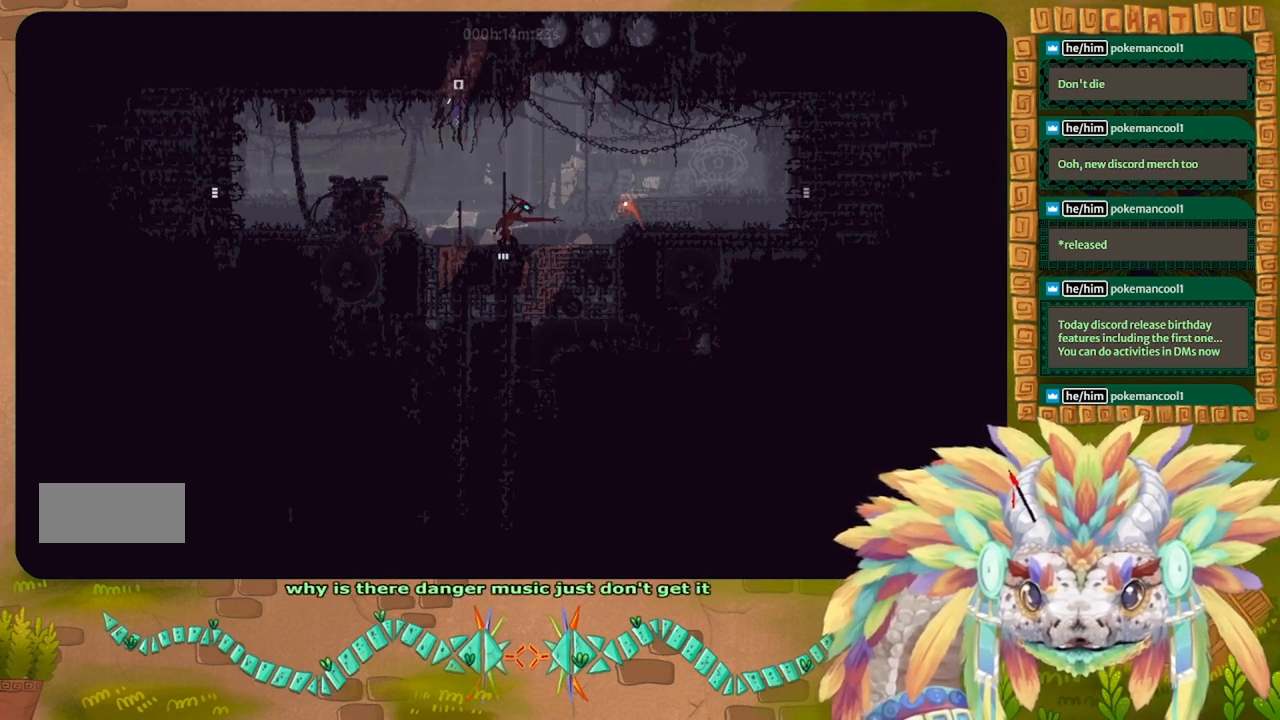
{"keys": ["down", "left"], "events": [[167, "down", "up"], [333, "down", "down"], [433, "left", "down"]]}
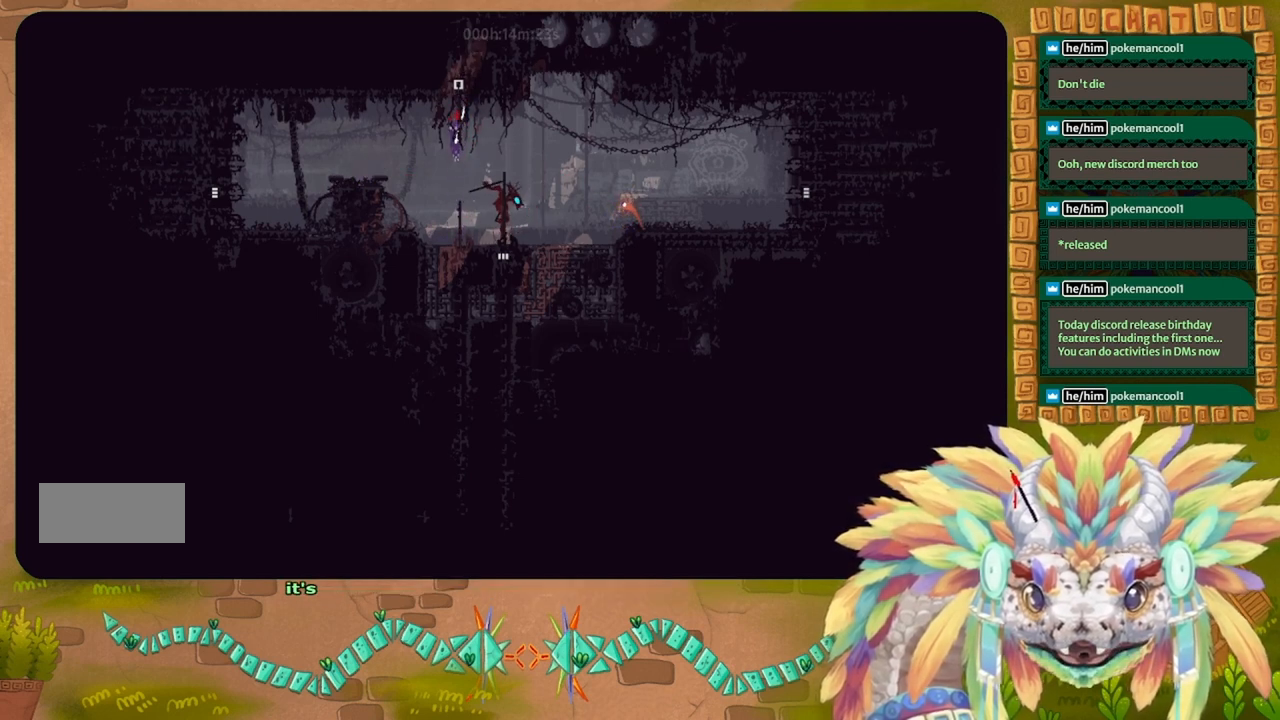
{"keys": ["down", "left"], "events": [[233, "left", "up"], [467, "left", "down"]]}
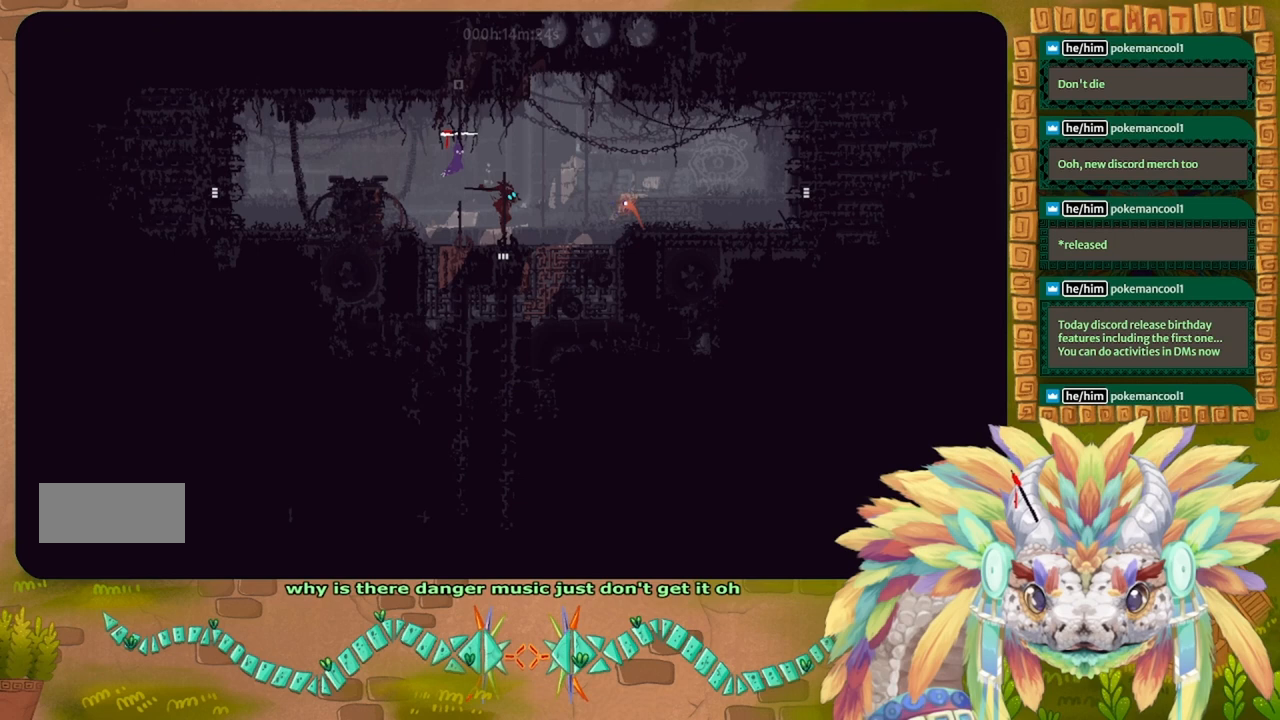
{"keys": ["down", "right"], "events": [[100, "down", "up"], [233, "j", "down"], [367, "down", "down"], [367, "j", "up"], [467, "left", "up"], [500, "right", "down"]]}
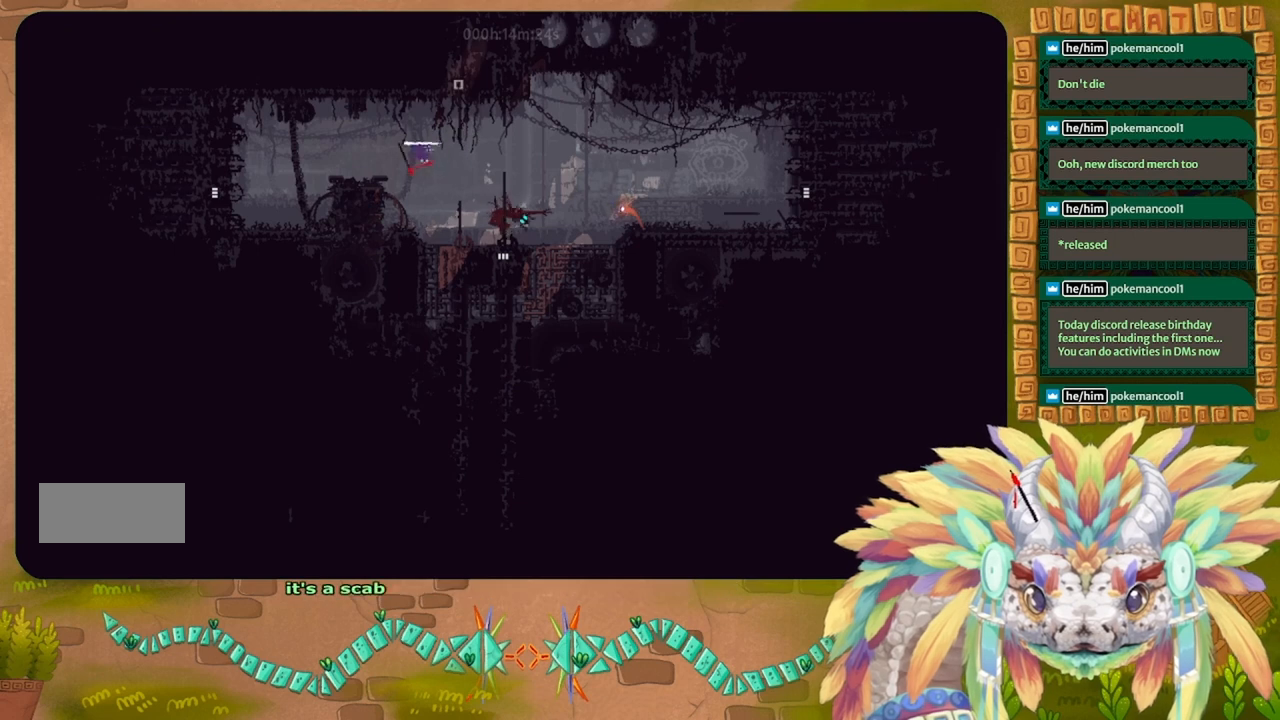
{"keys": ["down"], "events": [[333, "right", "up"]]}
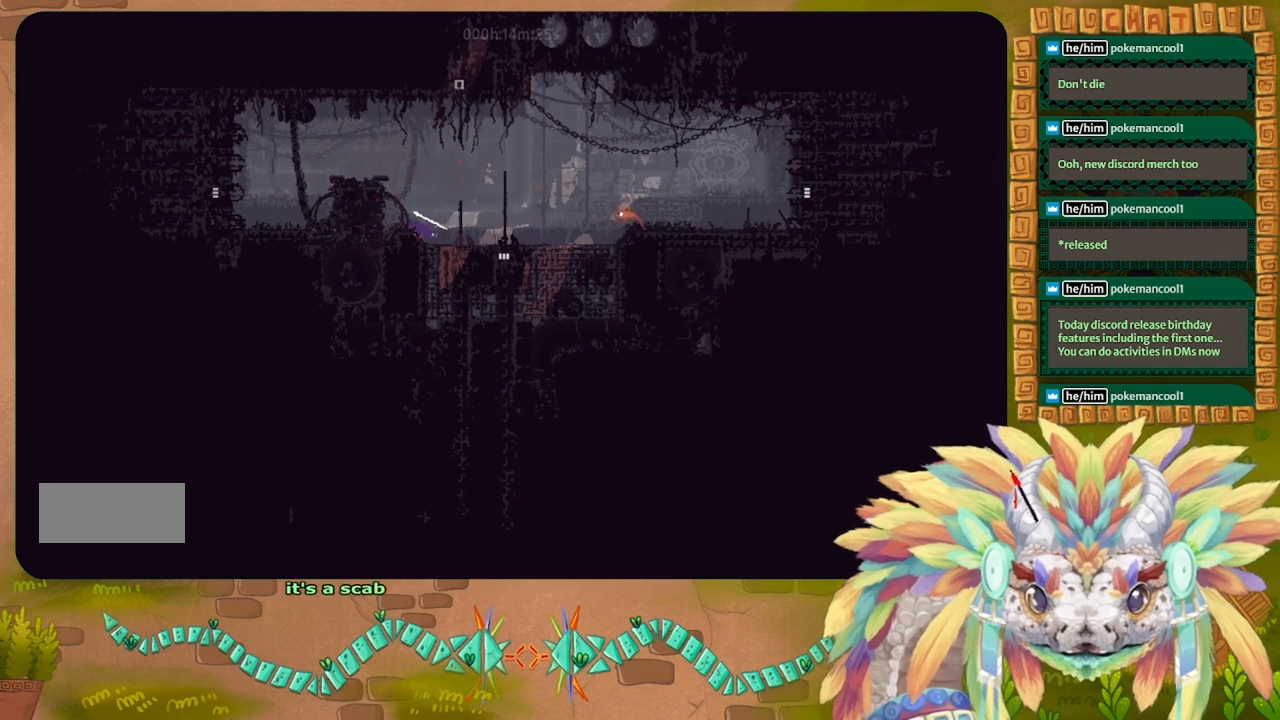
{"keys": ["down"], "events": [[100, "g", "down"], [233, "g", "up"]]}
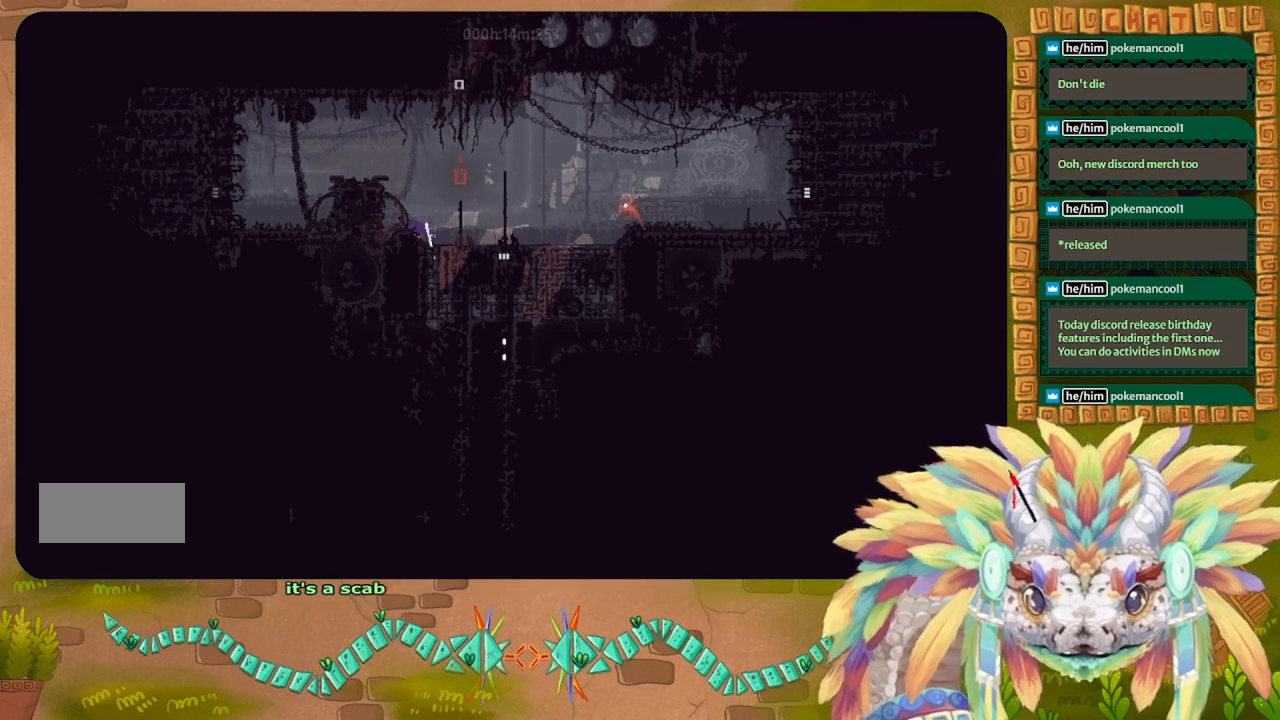
{"keys": ["up"], "events": [[200, "down", "up"], [333, "up", "down"]]}
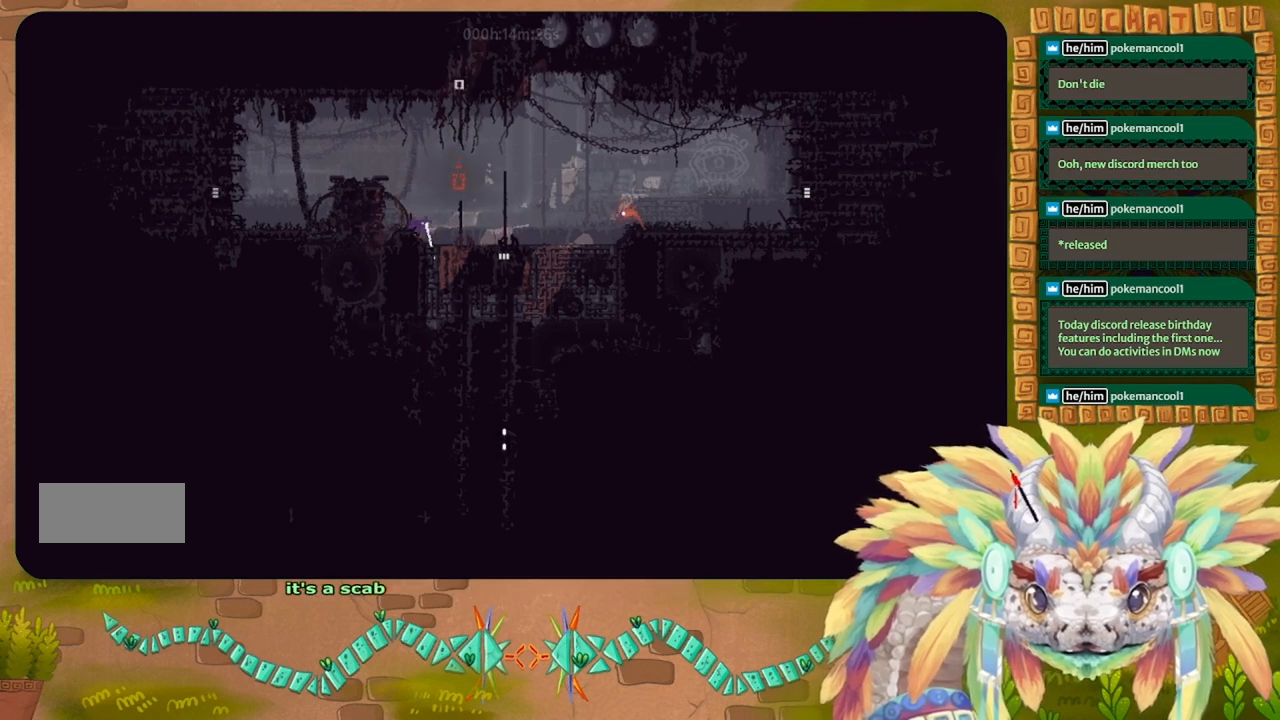
{"keys": [], "events": [[200, "up", "up"]]}
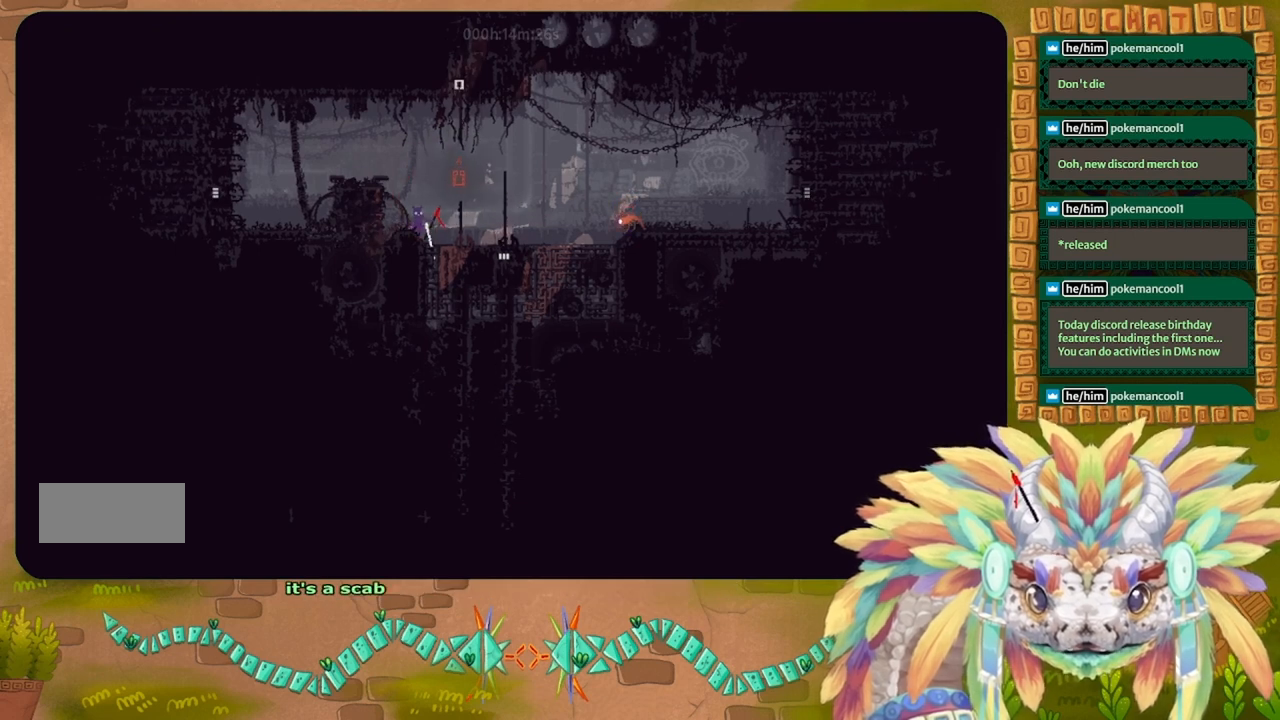
{"keys": ["right"], "events": [[267, "right", "down"]]}
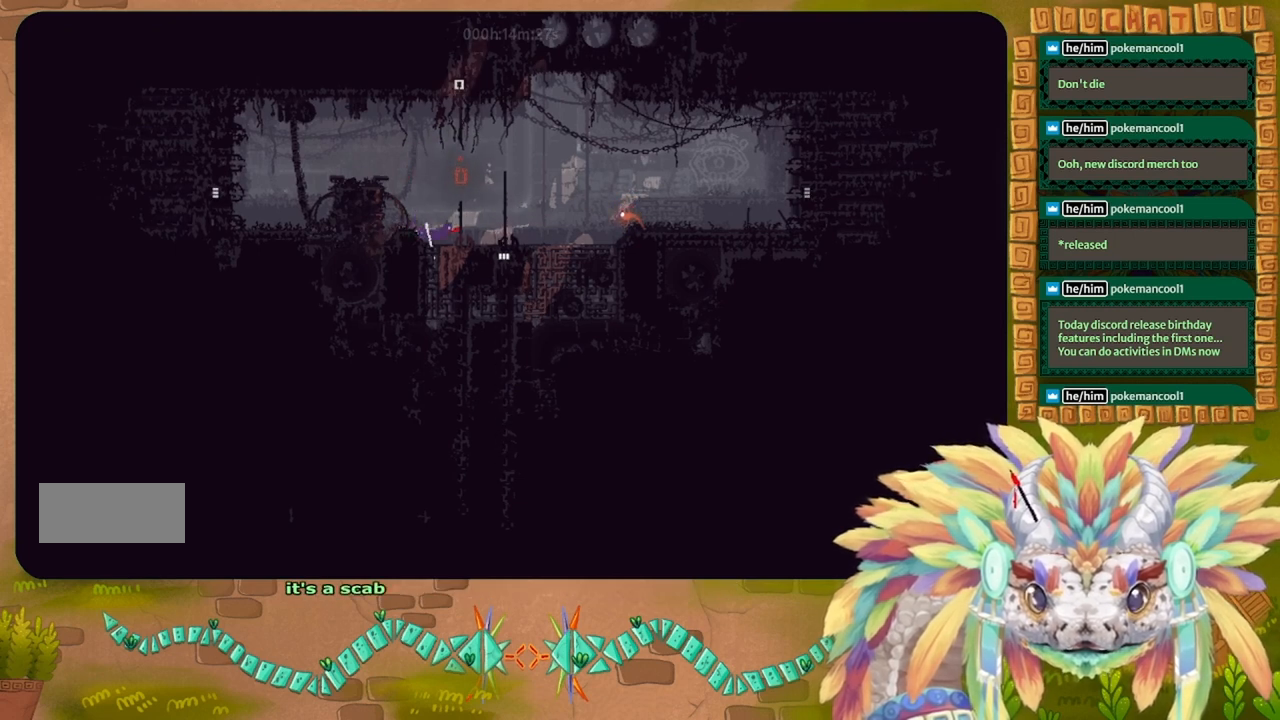
{"keys": [], "events": [[400, "right", "up"]]}
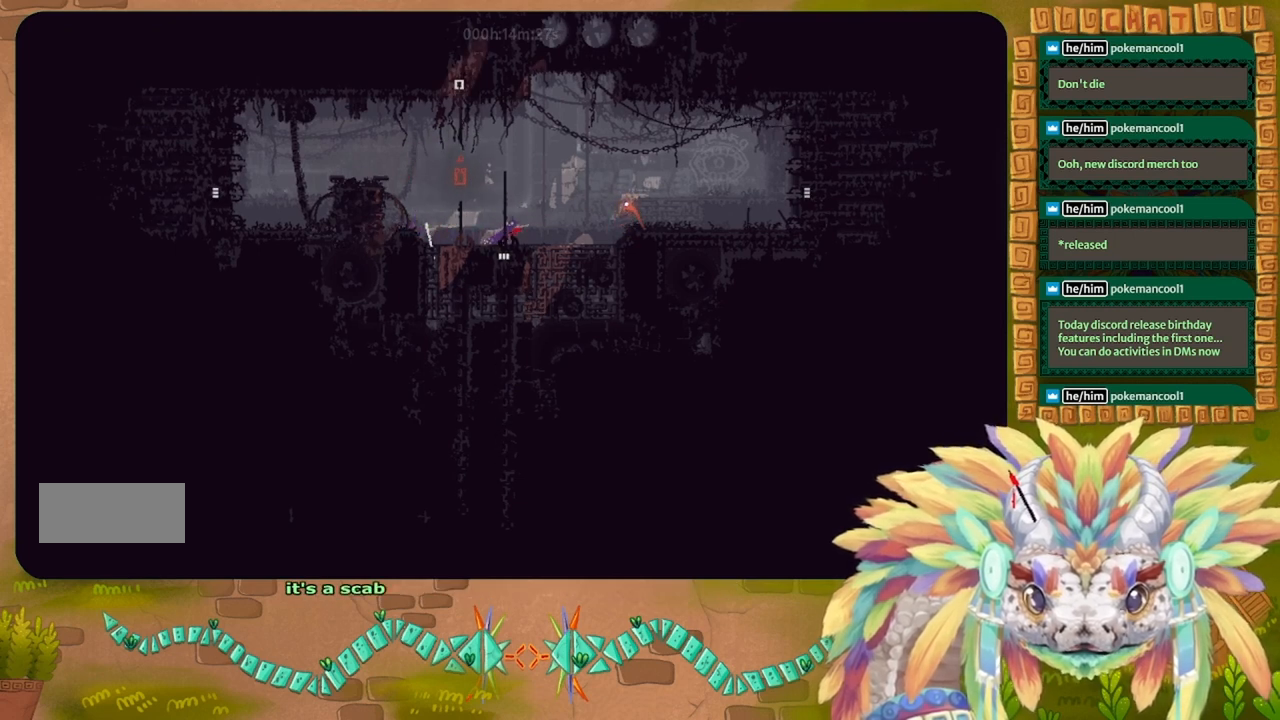
{"keys": [], "events": []}
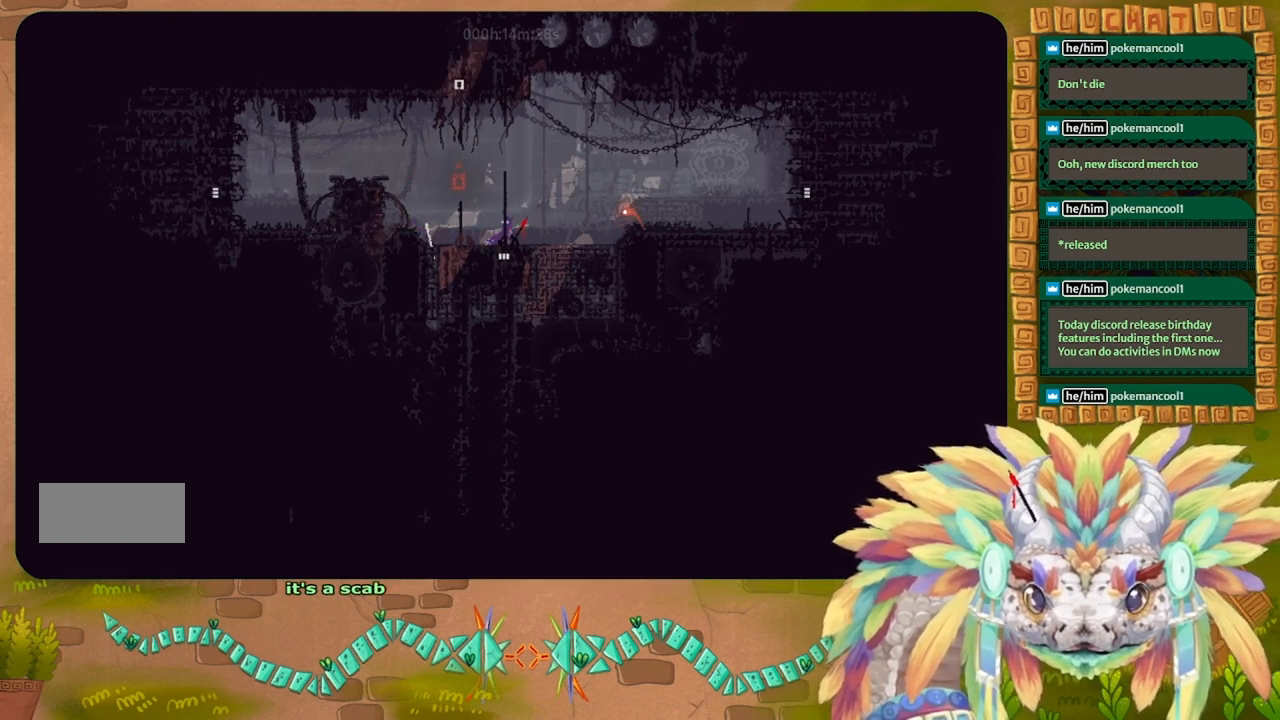
{"keys": [], "events": []}
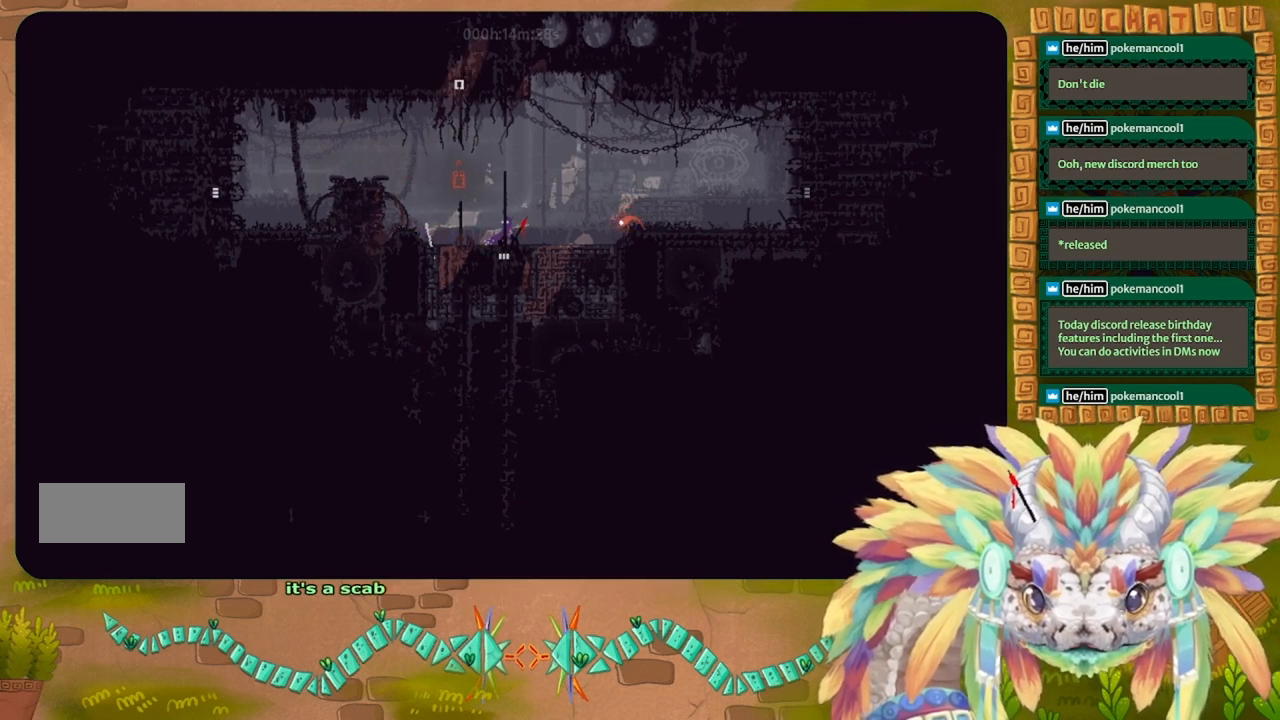
{"keys": ["up"], "events": [[100, "up", "down"], [200, "left", "down"], [400, "left", "up"]]}
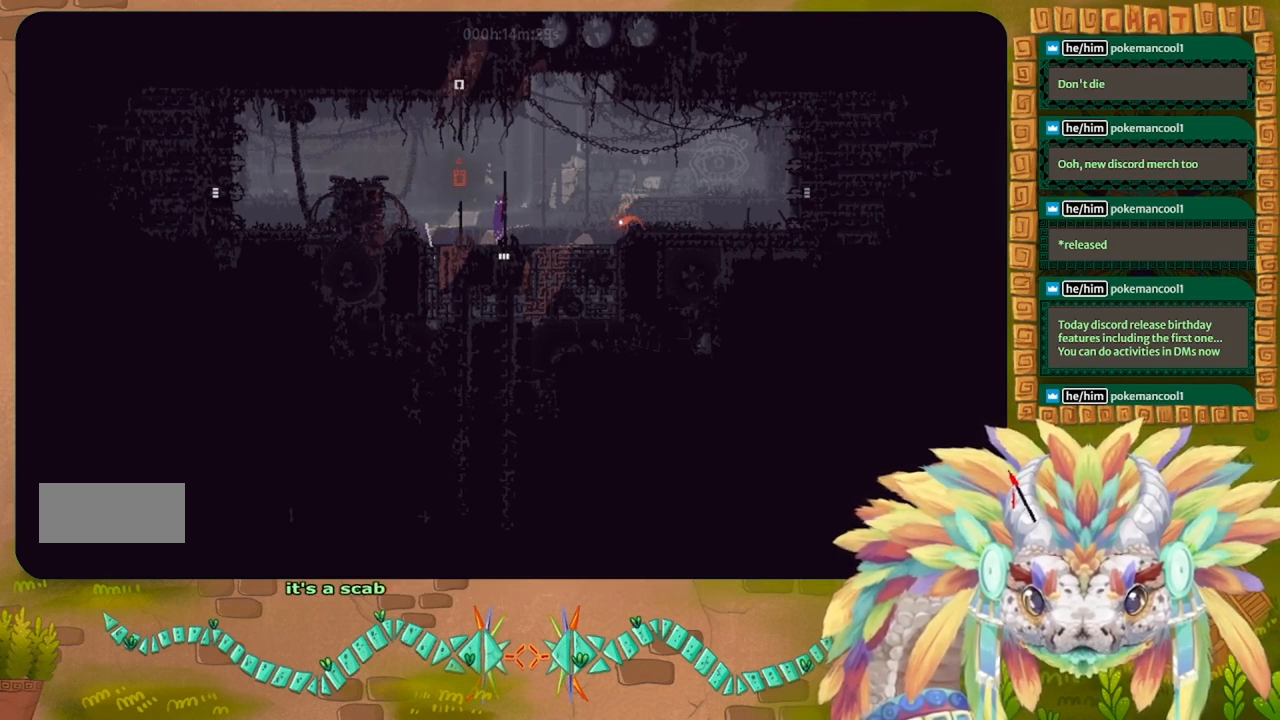
{"keys": ["up"], "events": []}
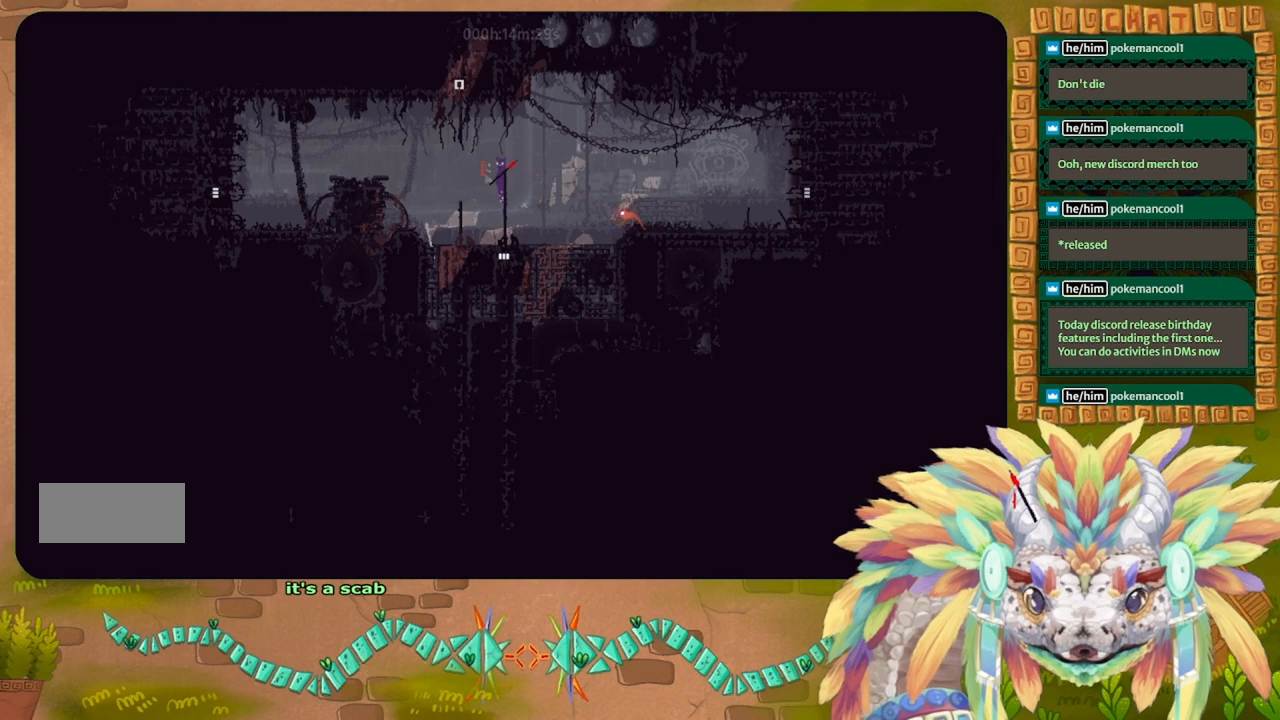
{"keys": ["j", "left", "up"], "events": [[300, "left", "down"], [367, "j", "down"]]}
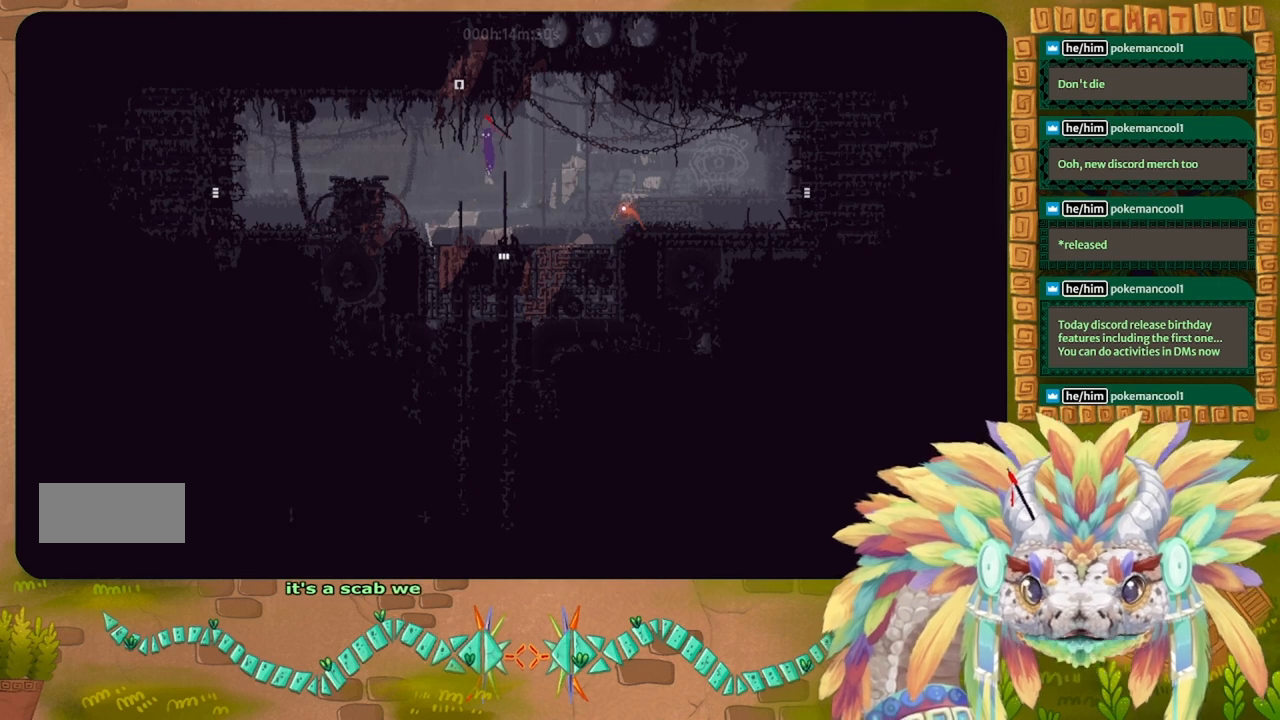
{"keys": ["up"], "events": [[233, "j", "up"], [233, "left", "up"]]}
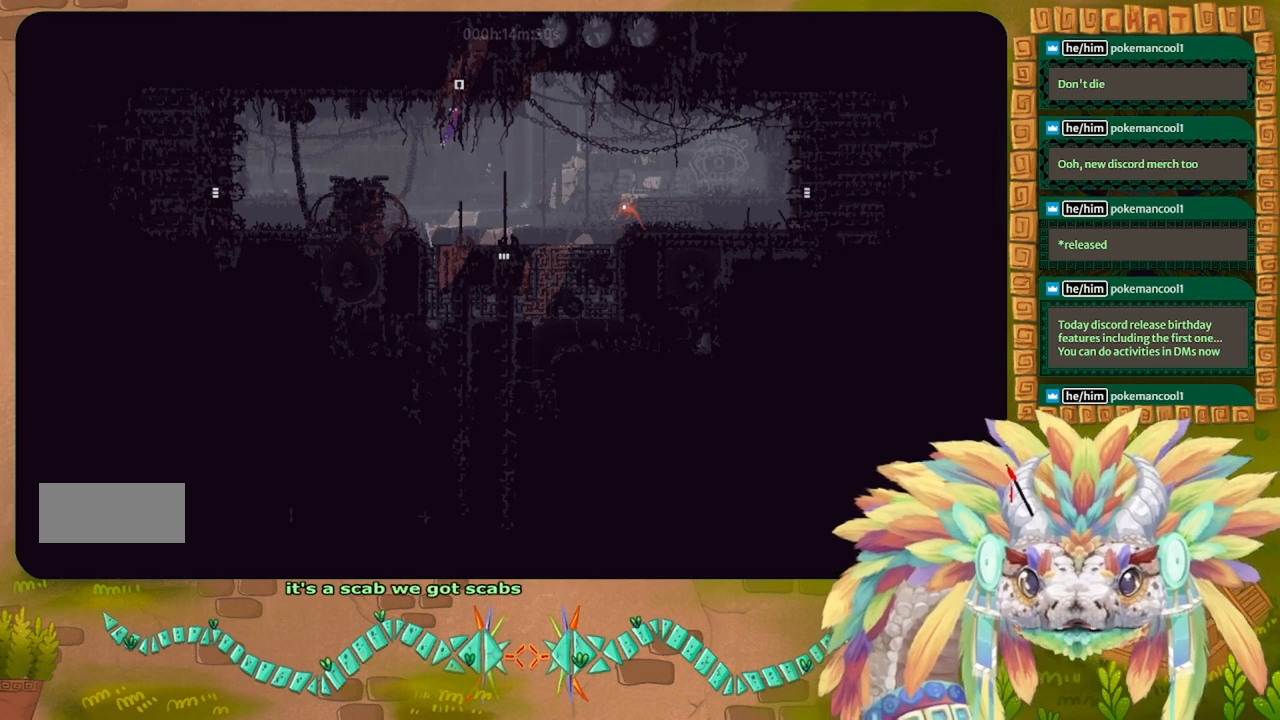
{"keys": ["up"], "events": []}
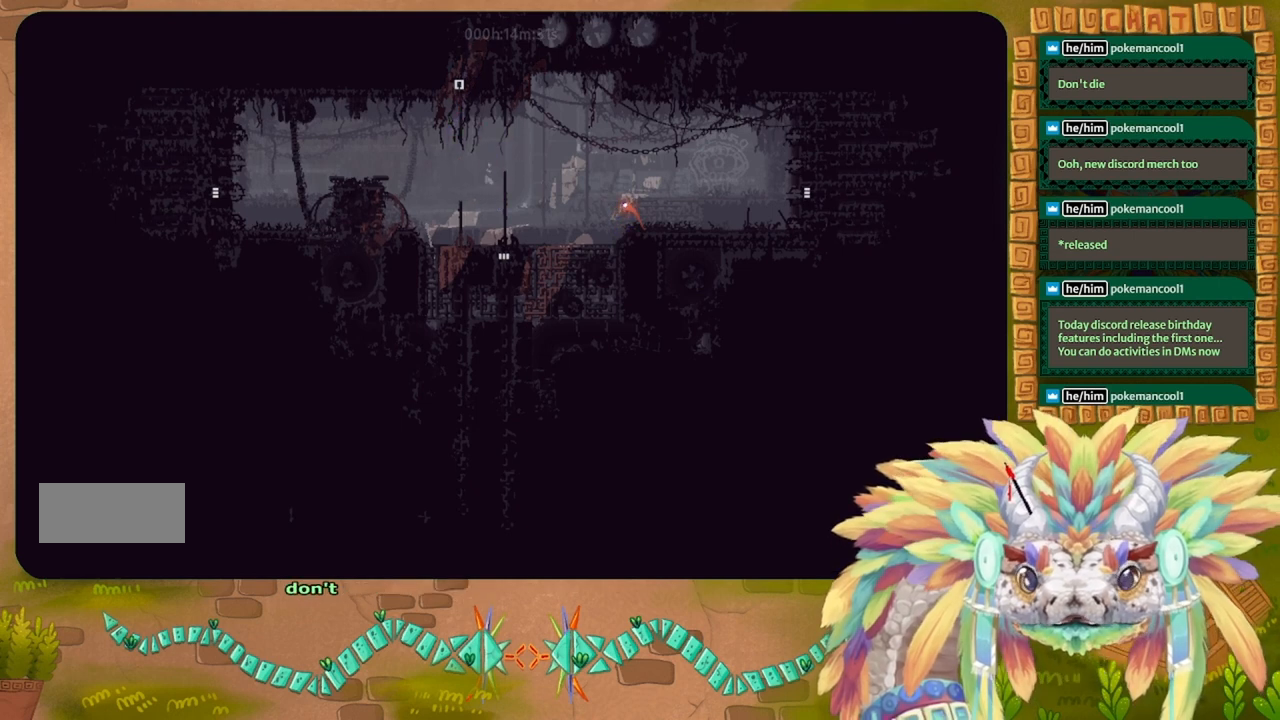
{"keys": ["up"], "events": []}
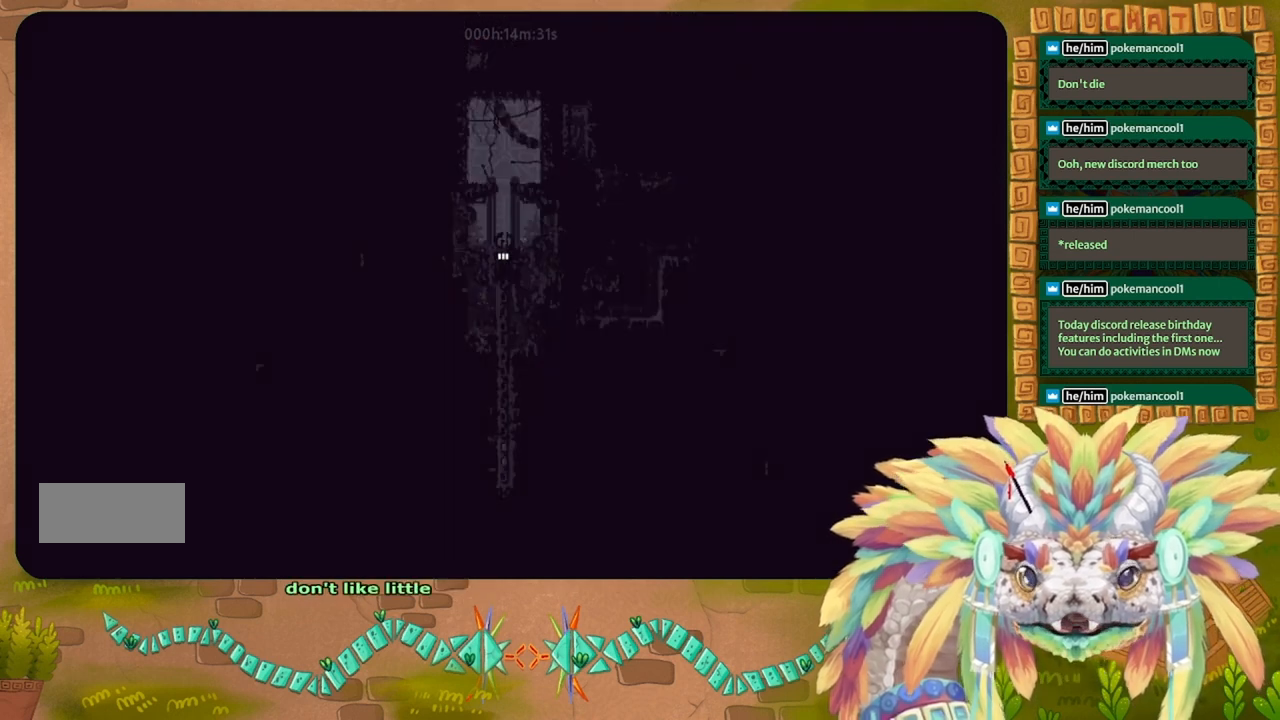
{"keys": ["up"], "events": []}
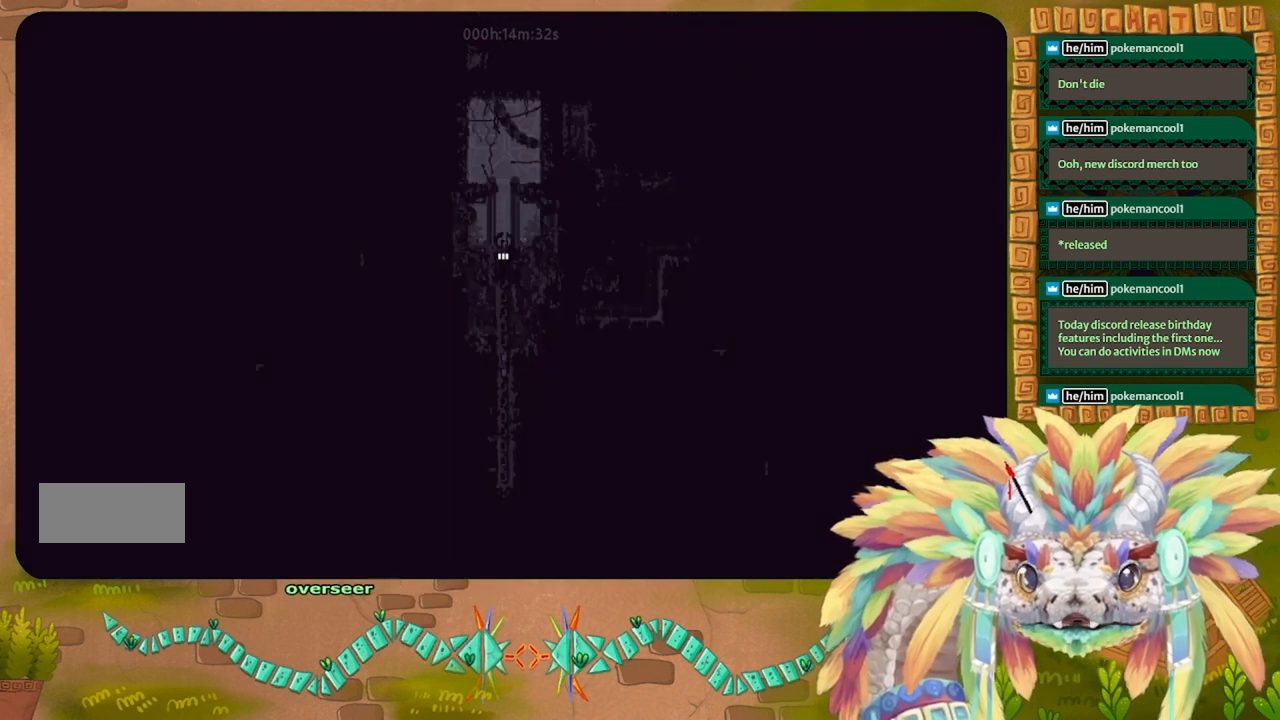
{"keys": ["j", "up"], "events": [[500, "j", "down"]]}
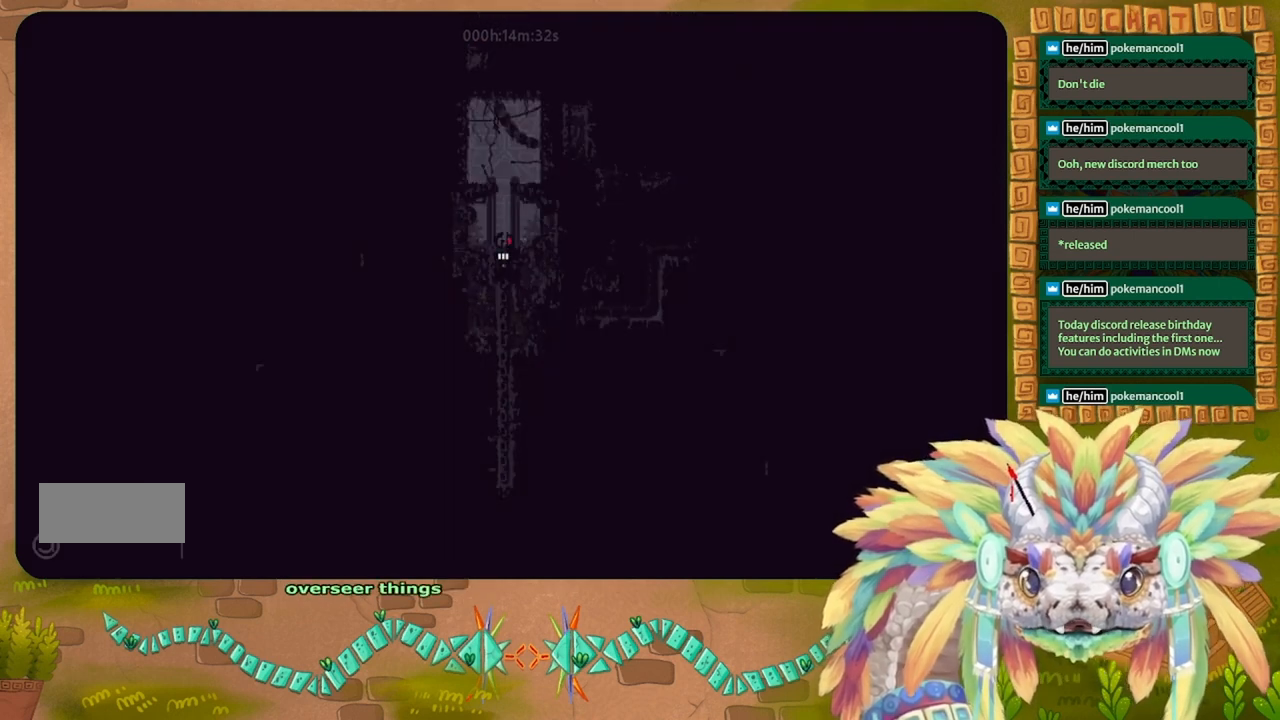
{"keys": ["left", "up"], "events": [[67, "j", "up"], [133, "j", "down"], [233, "left", "down"], [367, "j", "up"]]}
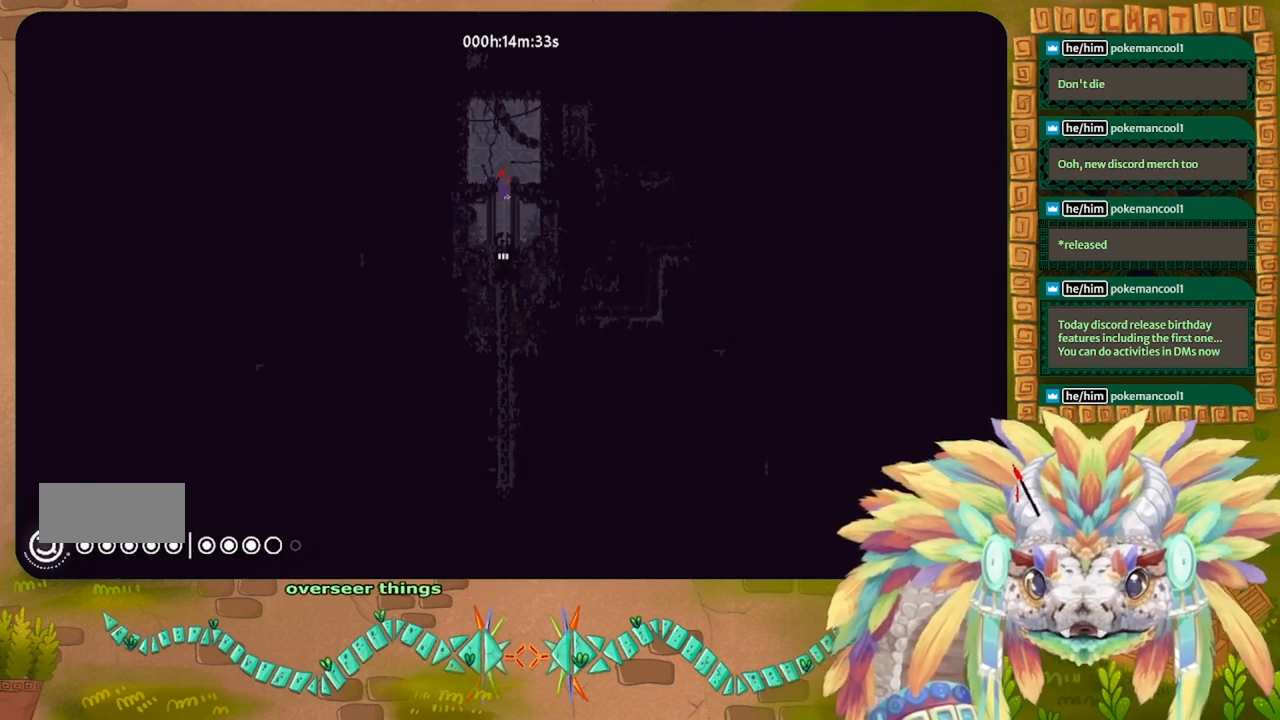
{"keys": [], "events": [[33, "up", "up"], [367, "left", "up"]]}